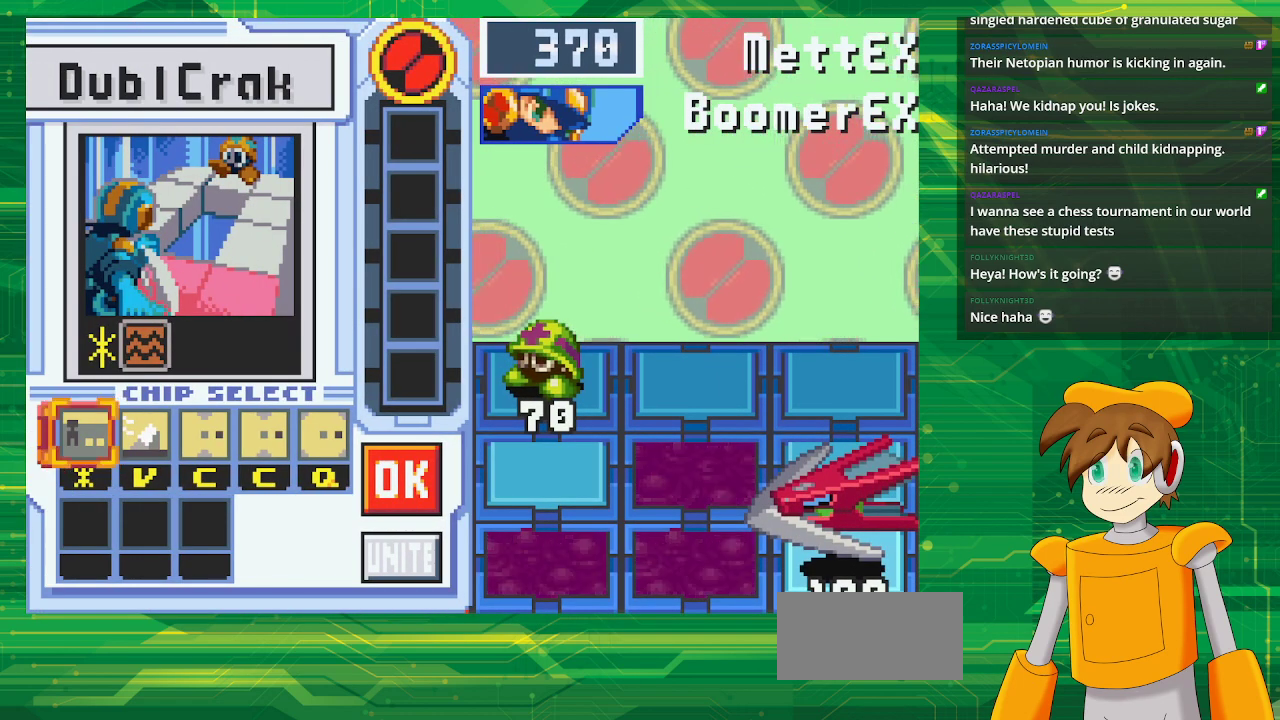
Gameplay with a controller (Nintendo layout); each line is a JSON object with the inputs held at the frame after it. "events" lists button and stick changes between this image and that frame as [ms after this image, input, new state], when the widget could be followed in between. Not read: L3 R3.
{"buttons": [], "events": [[433, "DPAD_RIGHT", "down"], [500, "DPAD_RIGHT", "up"]]}
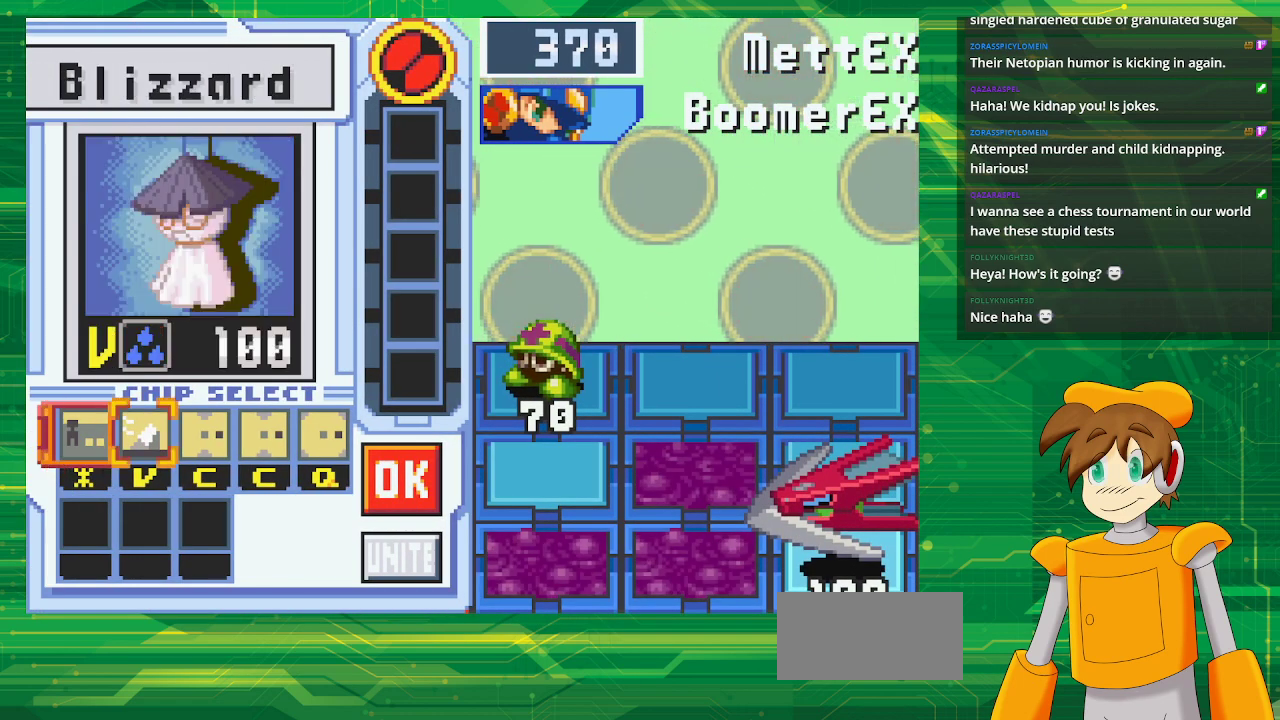
{"buttons": [], "events": [[117, "DPAD_RIGHT", "down"], [233, "DPAD_RIGHT", "up"]]}
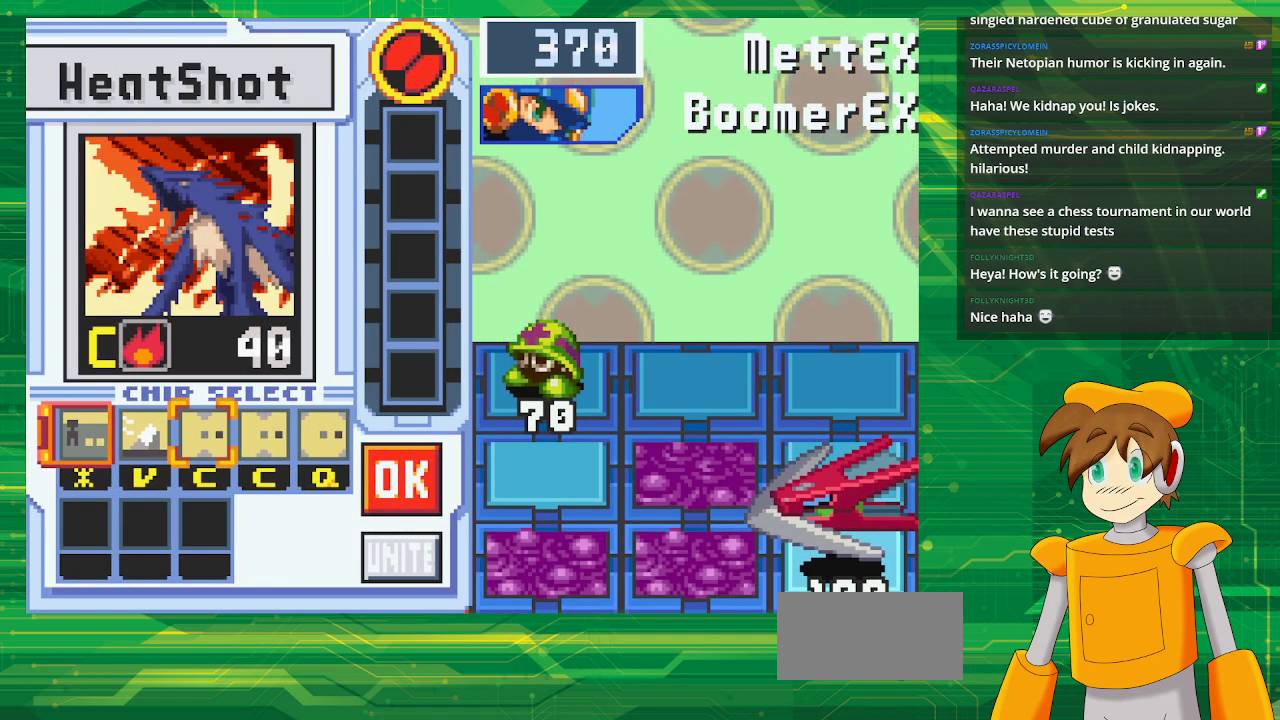
{"buttons": ["DPAD_RIGHT"], "events": [[217, "DPAD_RIGHT", "down"]]}
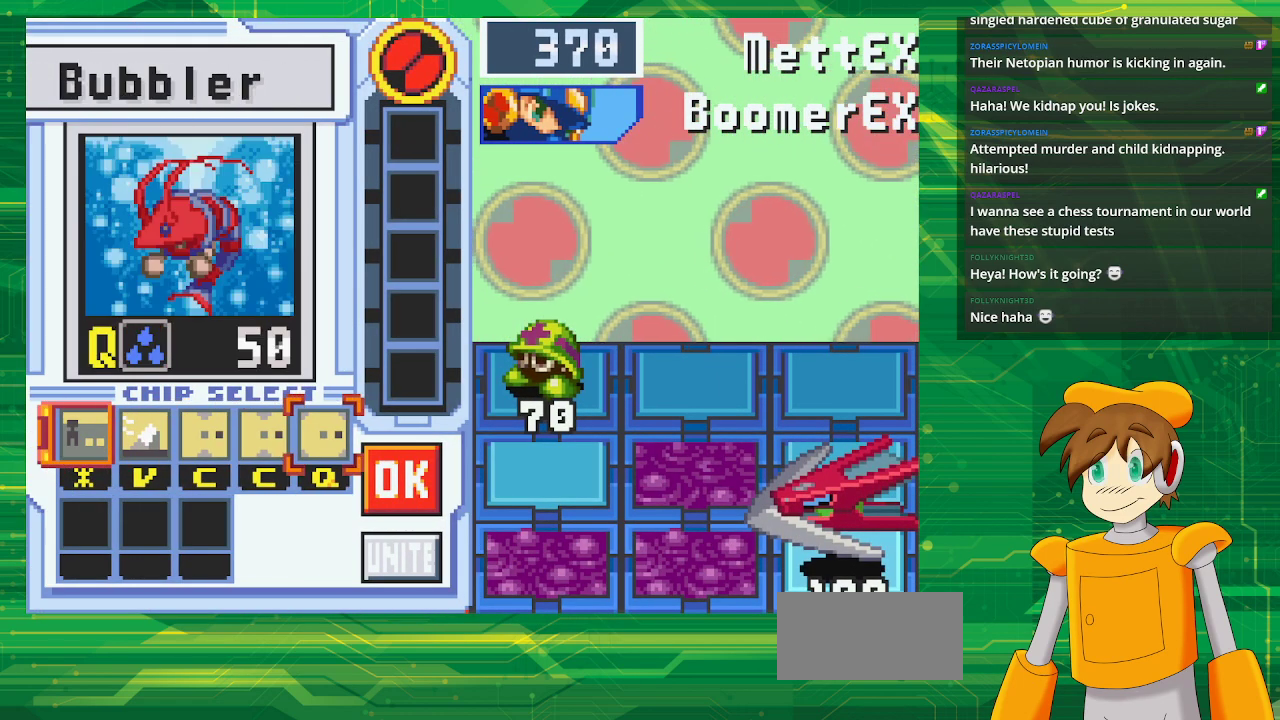
{"buttons": [], "events": [[50, "DPAD_RIGHT", "up"]]}
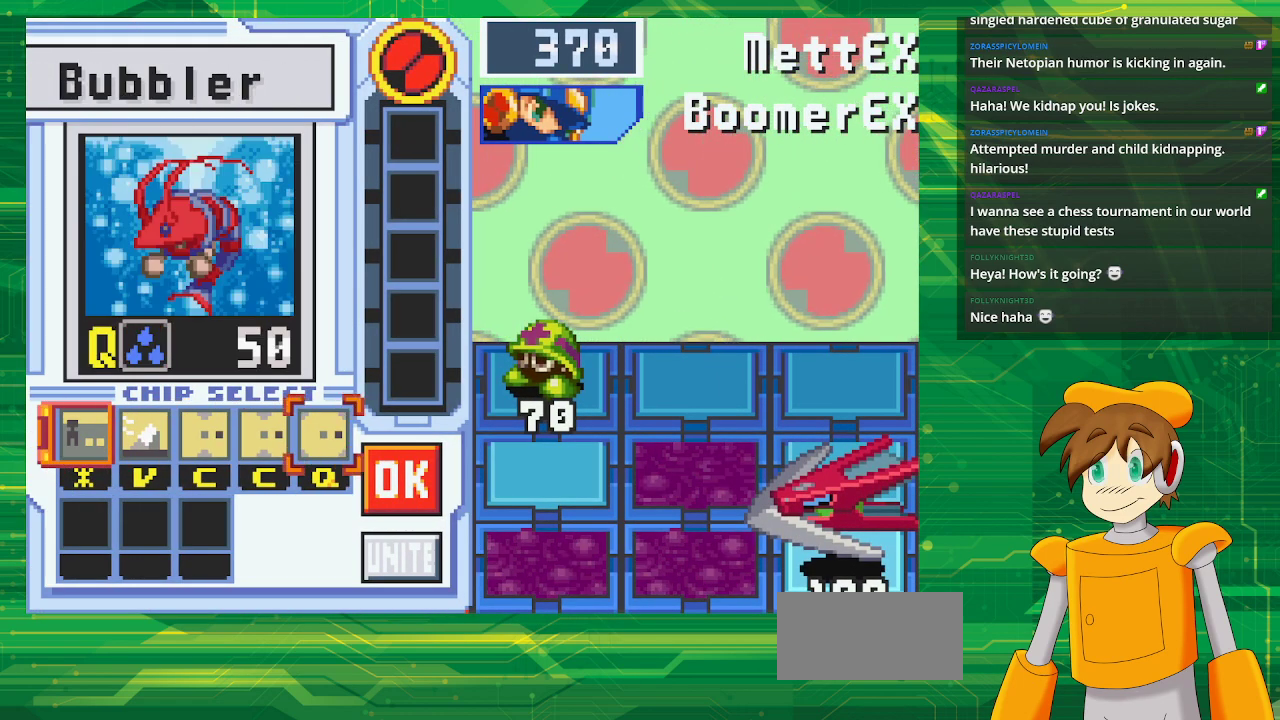
{"buttons": [], "events": [[100, "A", "down"], [250, "A", "up"], [383, "DPAD_RIGHT", "down"], [483, "DPAD_RIGHT", "up"]]}
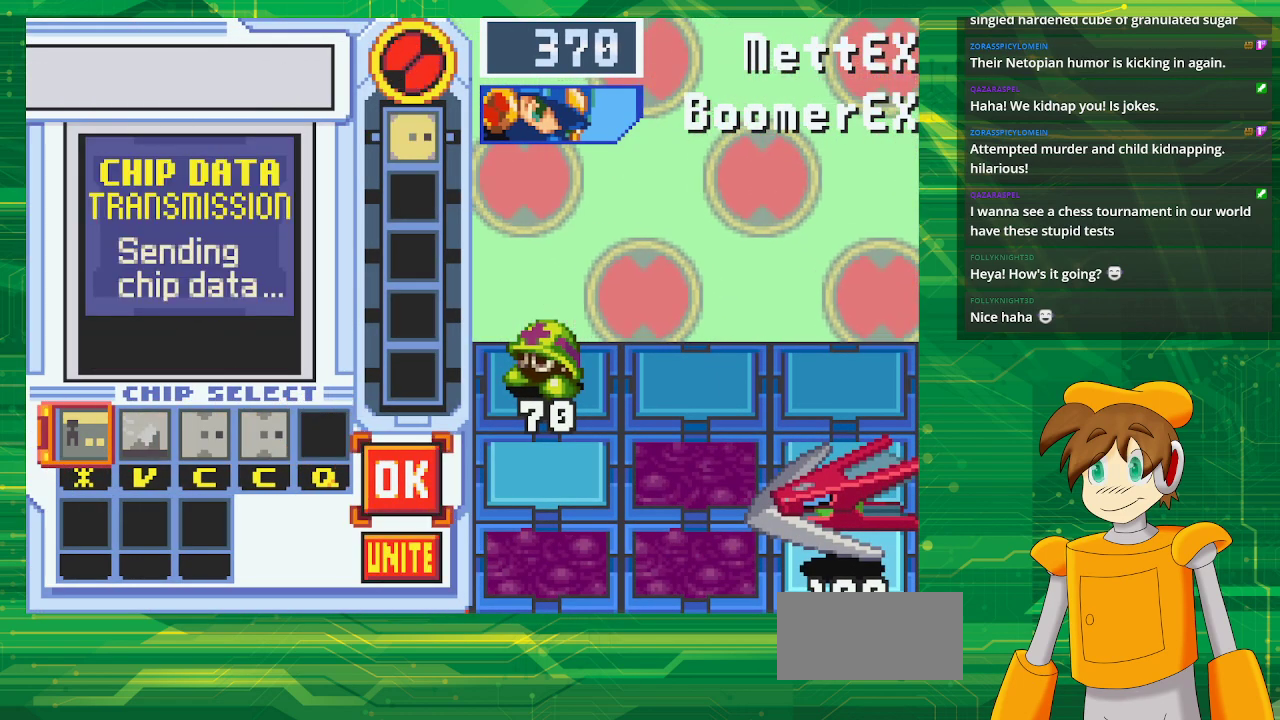
{"buttons": [], "events": [[67, "DPAD_RIGHT", "down"], [217, "DPAD_RIGHT", "up"]]}
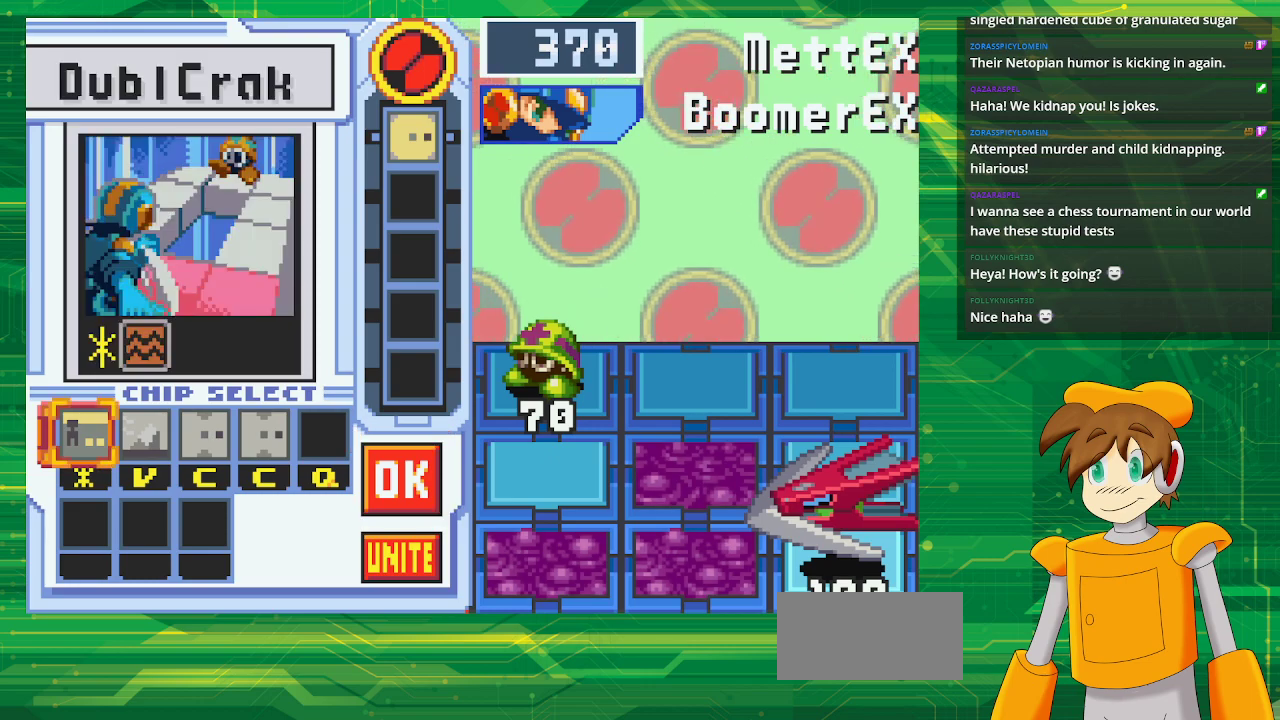
{"buttons": ["A"], "events": [[17, "DPAD_LEFT", "down"], [117, "DPAD_LEFT", "up"], [267, "DPAD_DOWN", "down"], [400, "DPAD_DOWN", "up"], [500, "A", "down"]]}
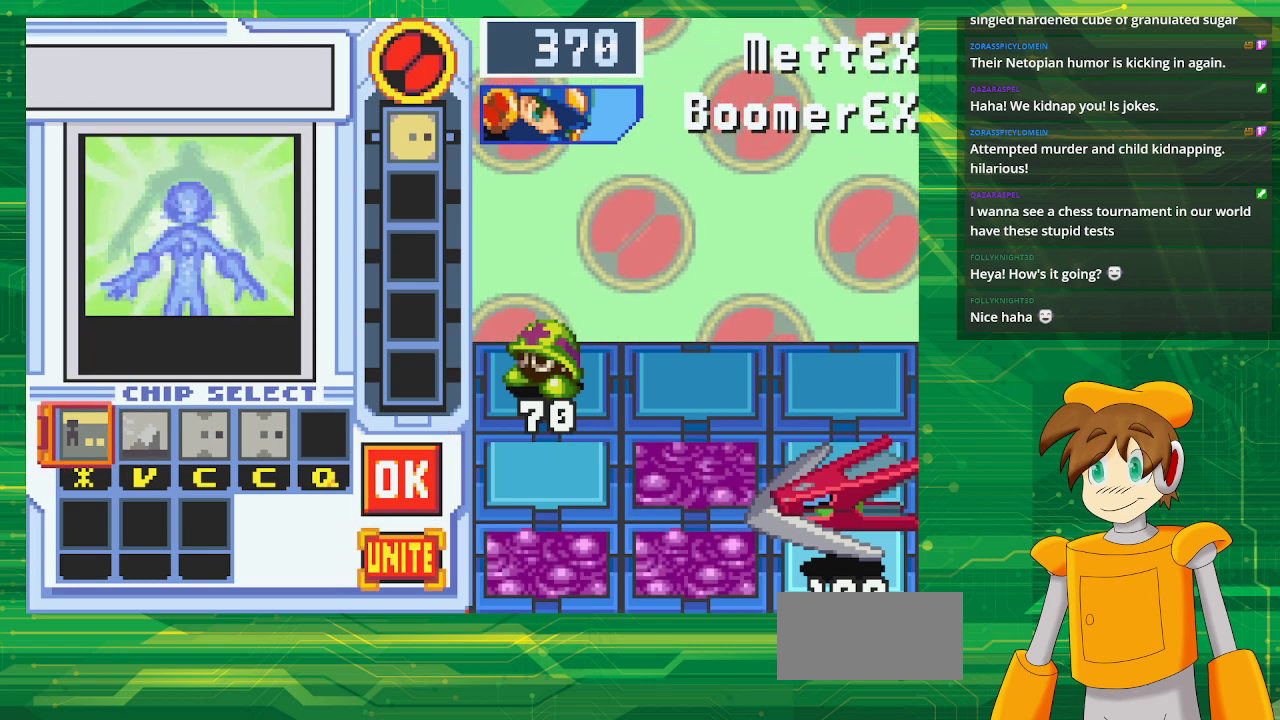
{"buttons": [], "events": [[200, "A", "up"]]}
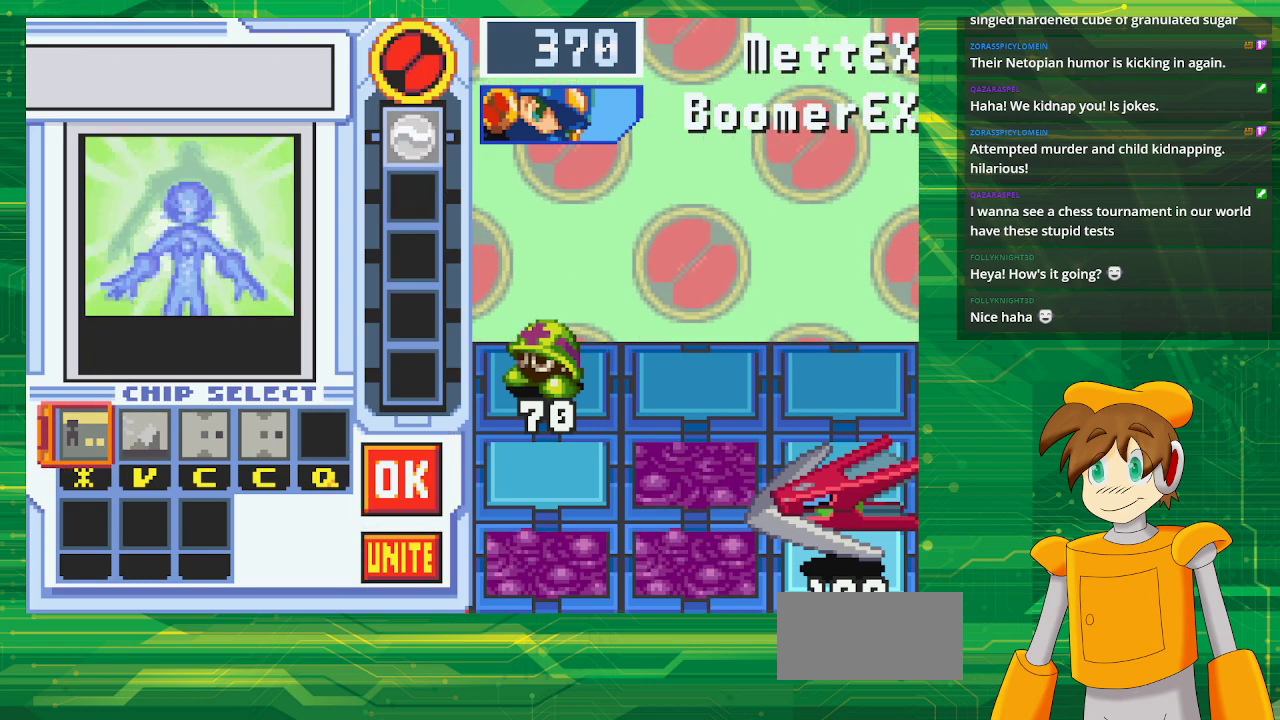
{"buttons": [], "events": []}
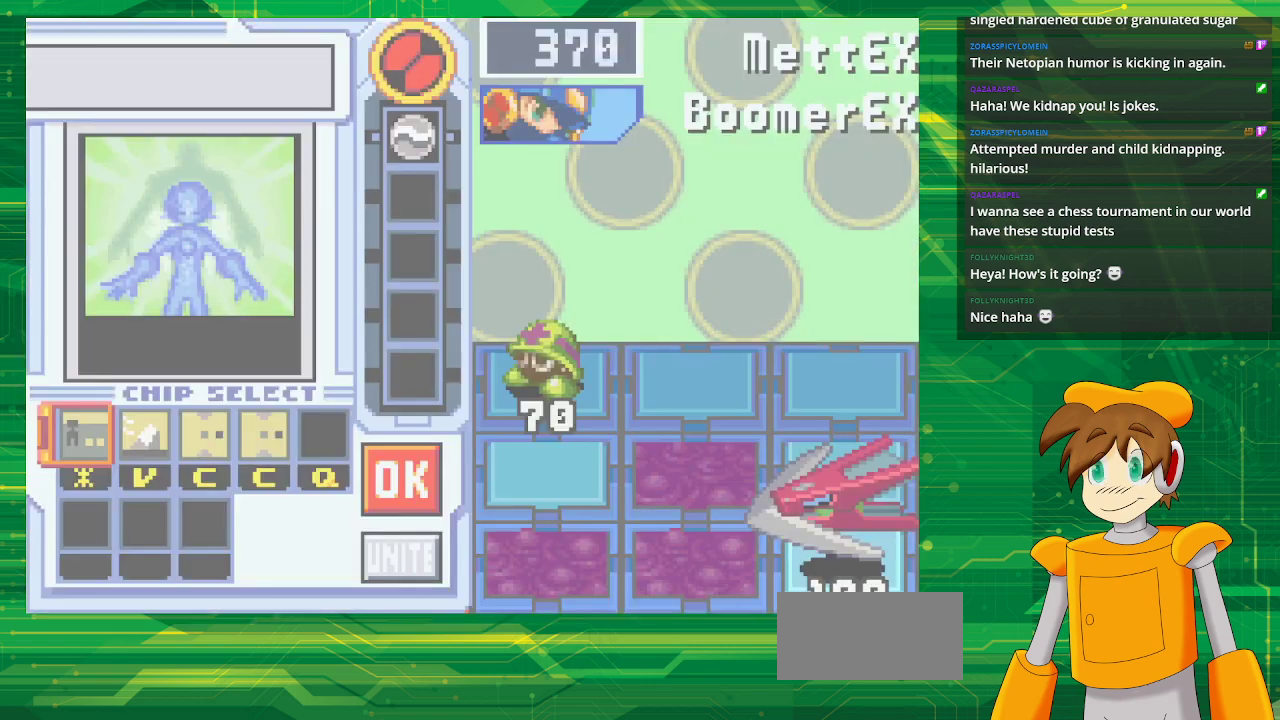
{"buttons": [], "events": [[350, "DPAD_LEFT", "down"], [433, "DPAD_LEFT", "up"]]}
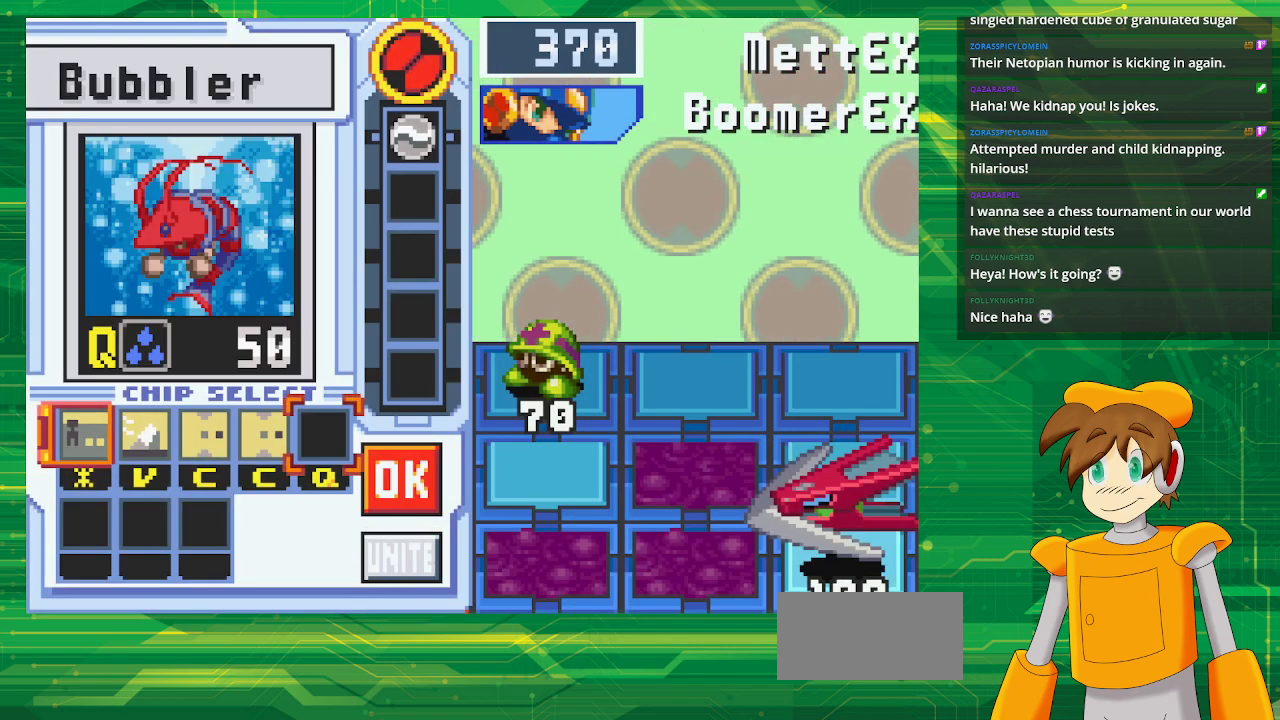
{"buttons": [], "events": [[33, "DPAD_LEFT", "down"], [150, "DPAD_LEFT", "up"], [217, "DPAD_LEFT", "down"], [333, "DPAD_LEFT", "up"]]}
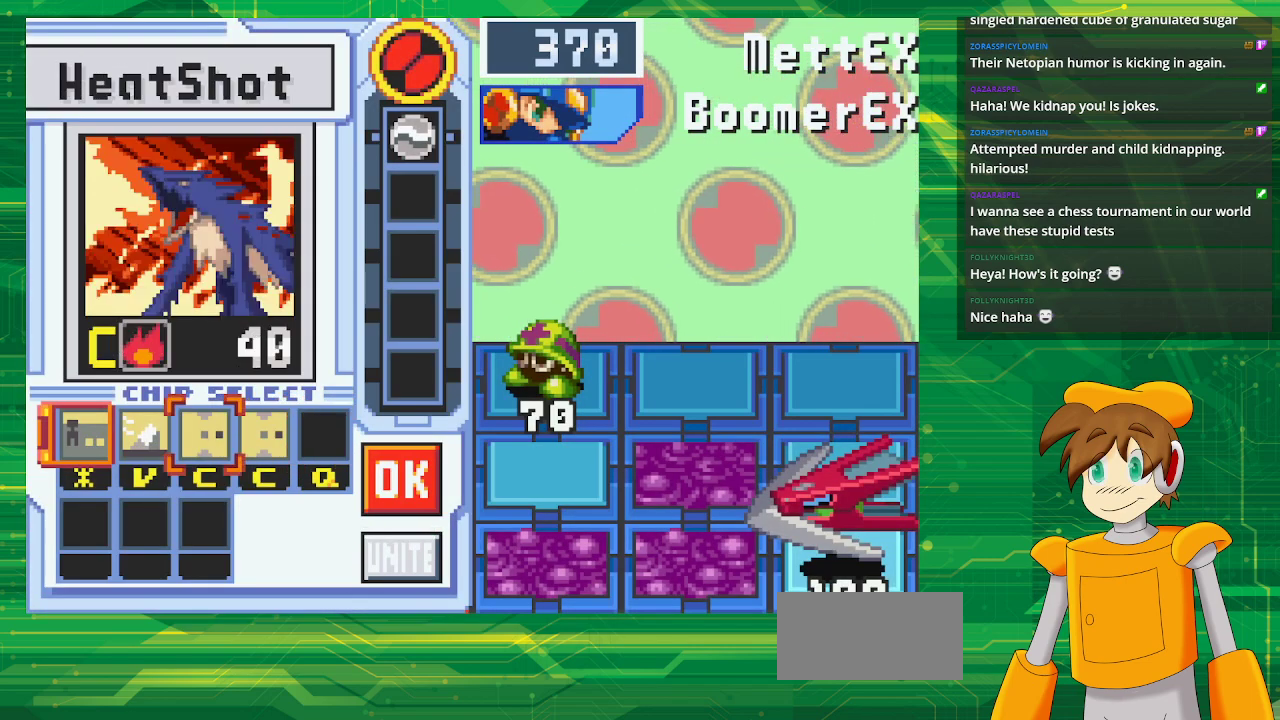
{"buttons": ["DPAD_RIGHT"], "events": [[117, "DPAD_LEFT", "down"], [250, "DPAD_LEFT", "up"], [267, "A", "down"], [433, "A", "up"], [483, "DPAD_RIGHT", "down"]]}
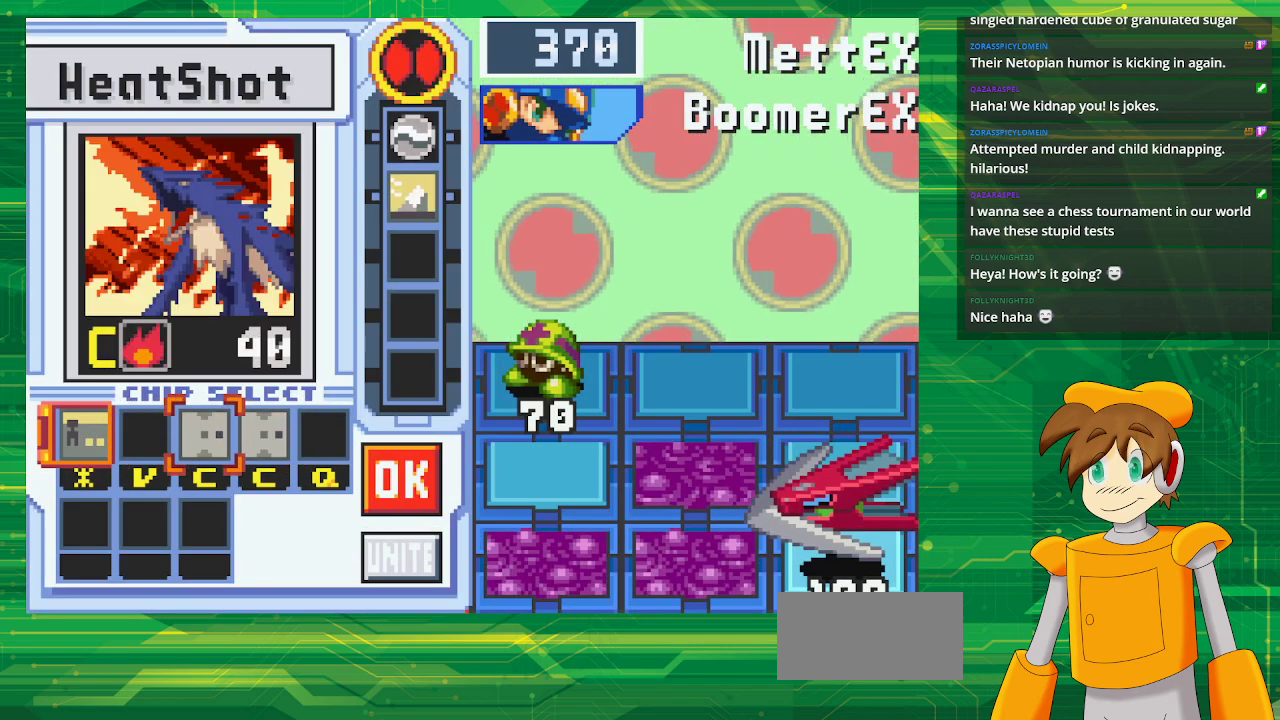
{"buttons": [], "events": [[67, "DPAD_RIGHT", "up"], [150, "DPAD_RIGHT", "down"], [267, "DPAD_RIGHT", "up"], [350, "DPAD_RIGHT", "down"], [450, "DPAD_RIGHT", "up"]]}
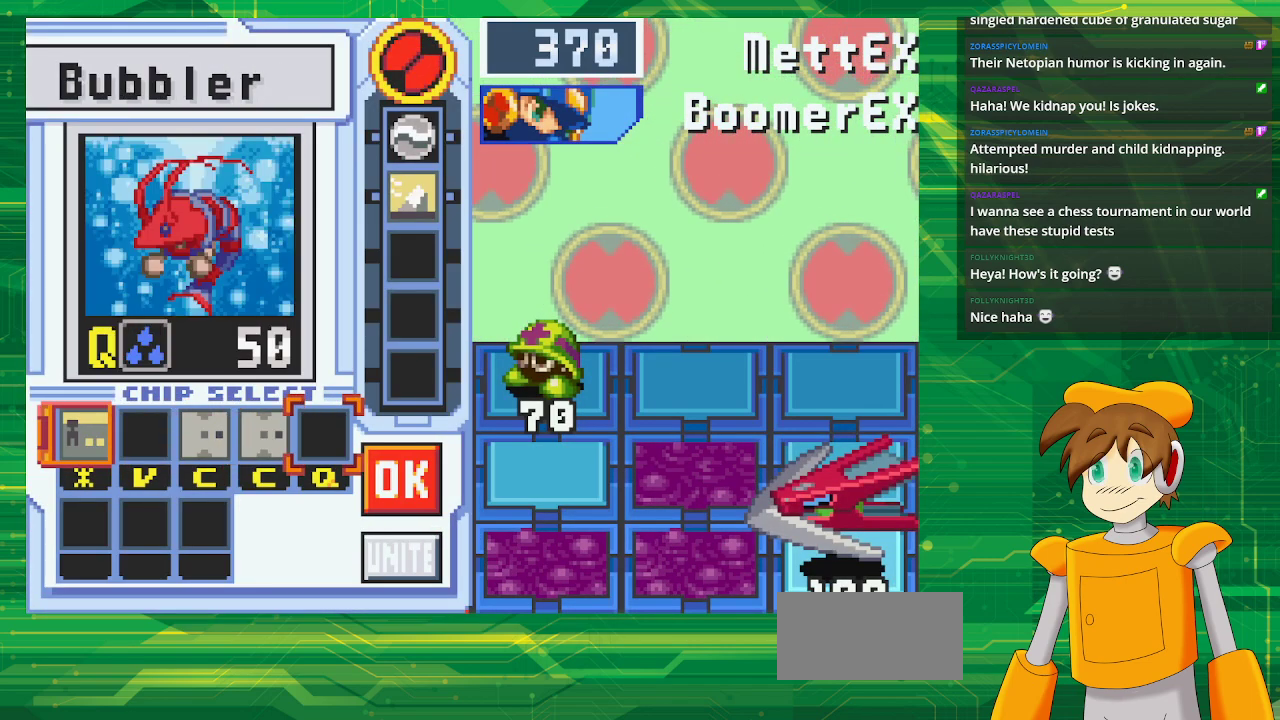
{"buttons": [], "events": [[33, "DPAD_RIGHT", "down"], [183, "DPAD_RIGHT", "up"], [233, "A", "down"], [400, "A", "up"]]}
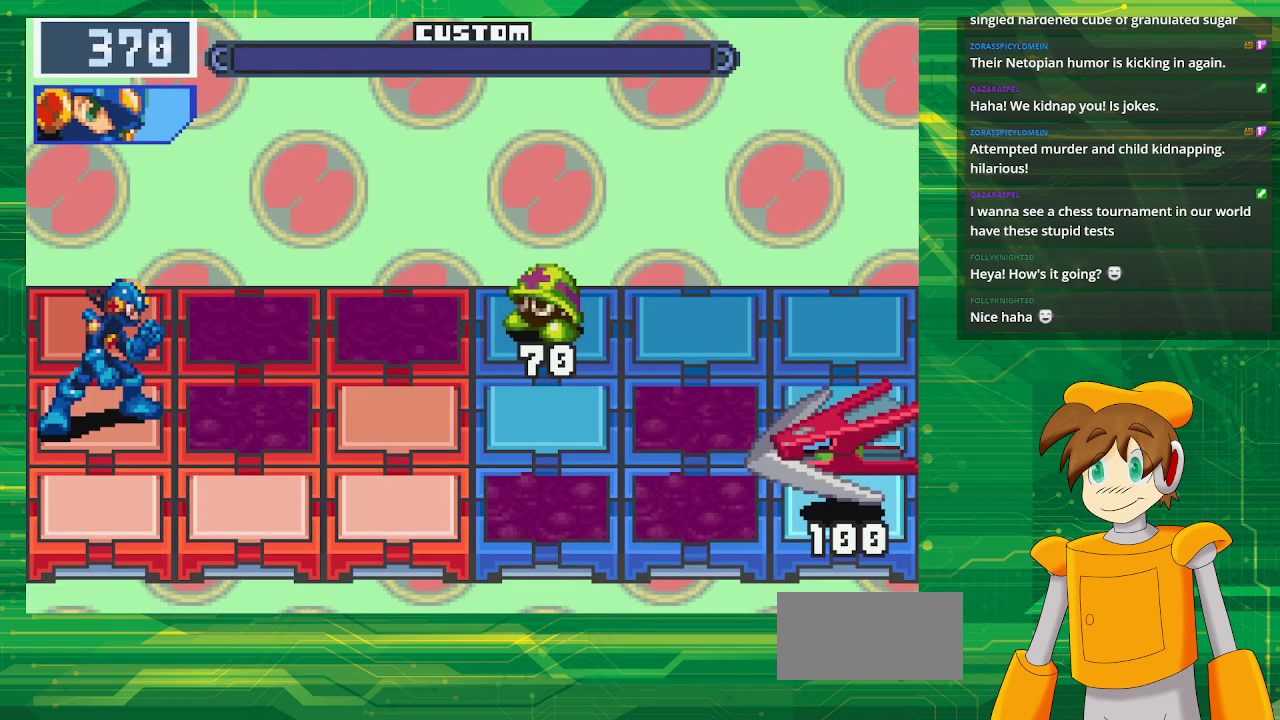
{"buttons": [], "events": []}
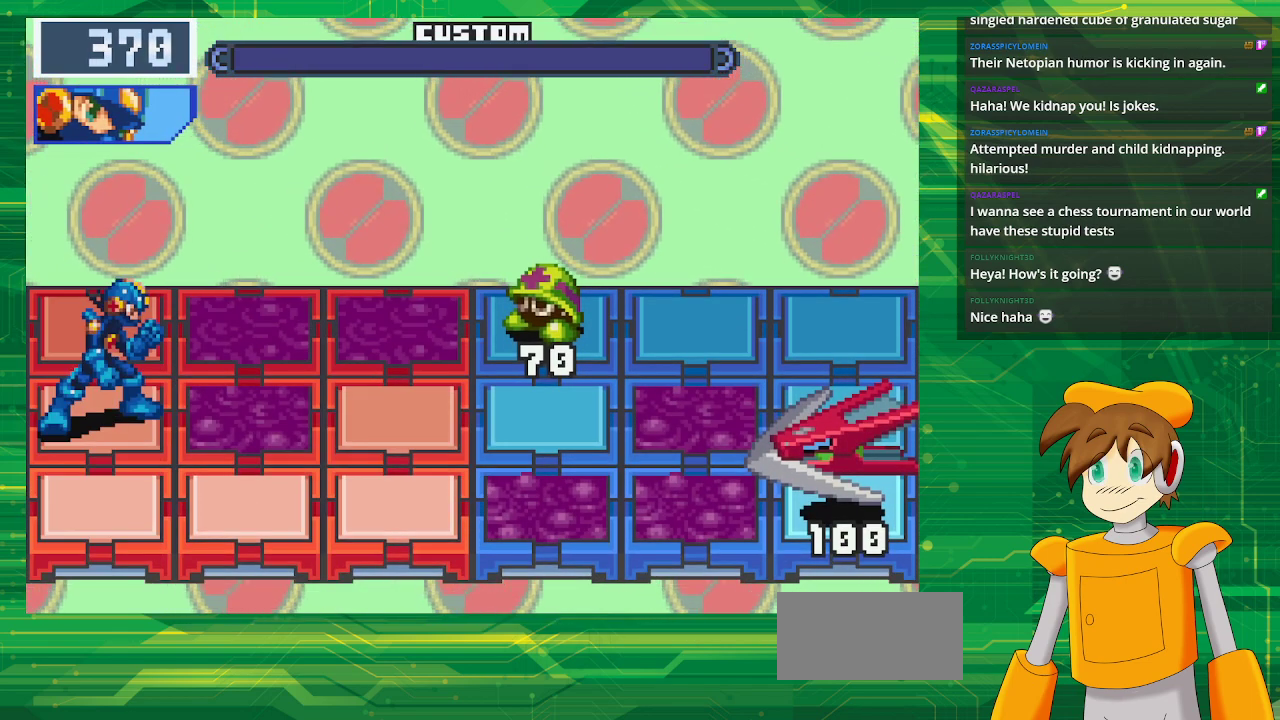
{"buttons": [], "events": []}
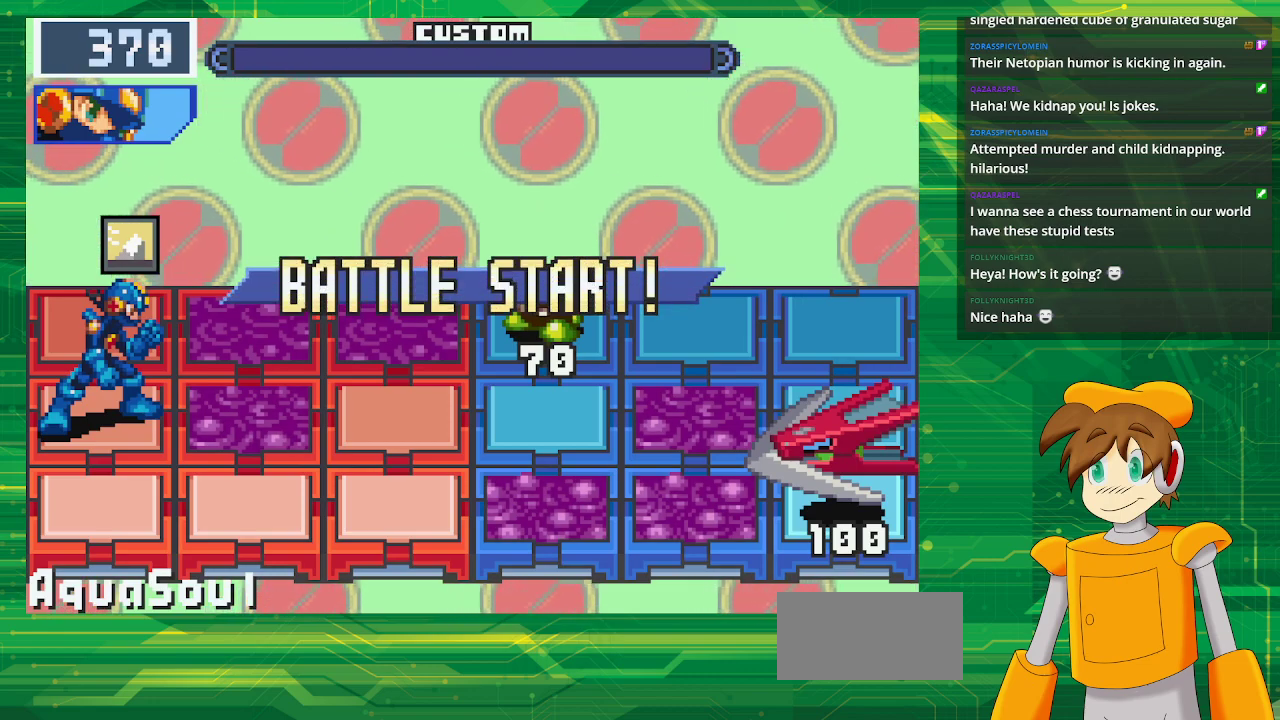
{"buttons": [], "events": []}
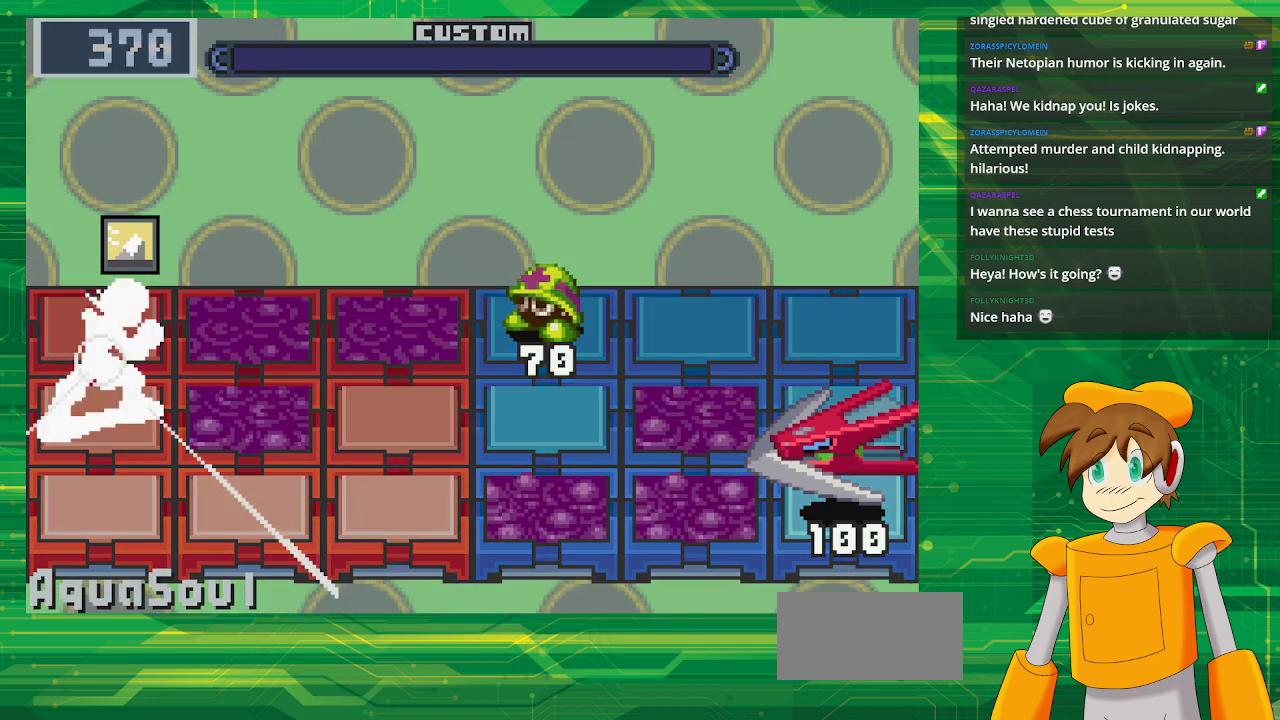
{"buttons": [], "events": [[183, "DPAD_DOWN", "down"], [317, "DPAD_DOWN", "up"]]}
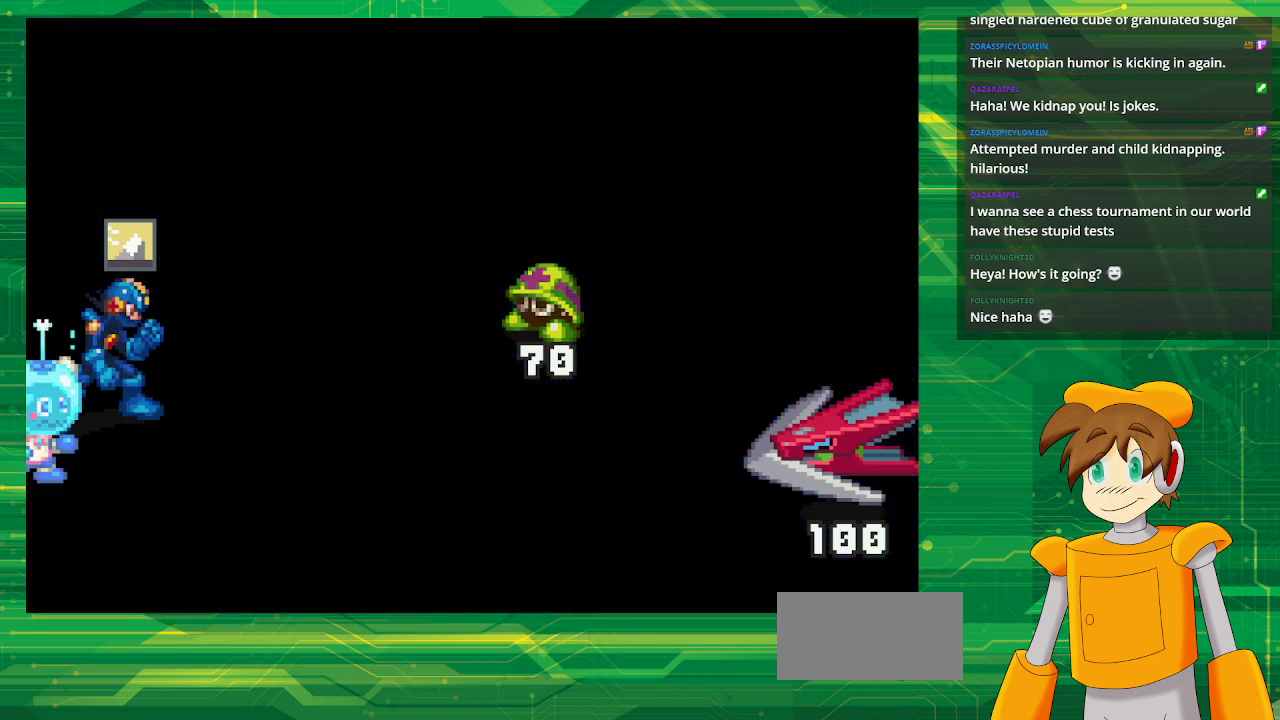
{"buttons": [], "events": []}
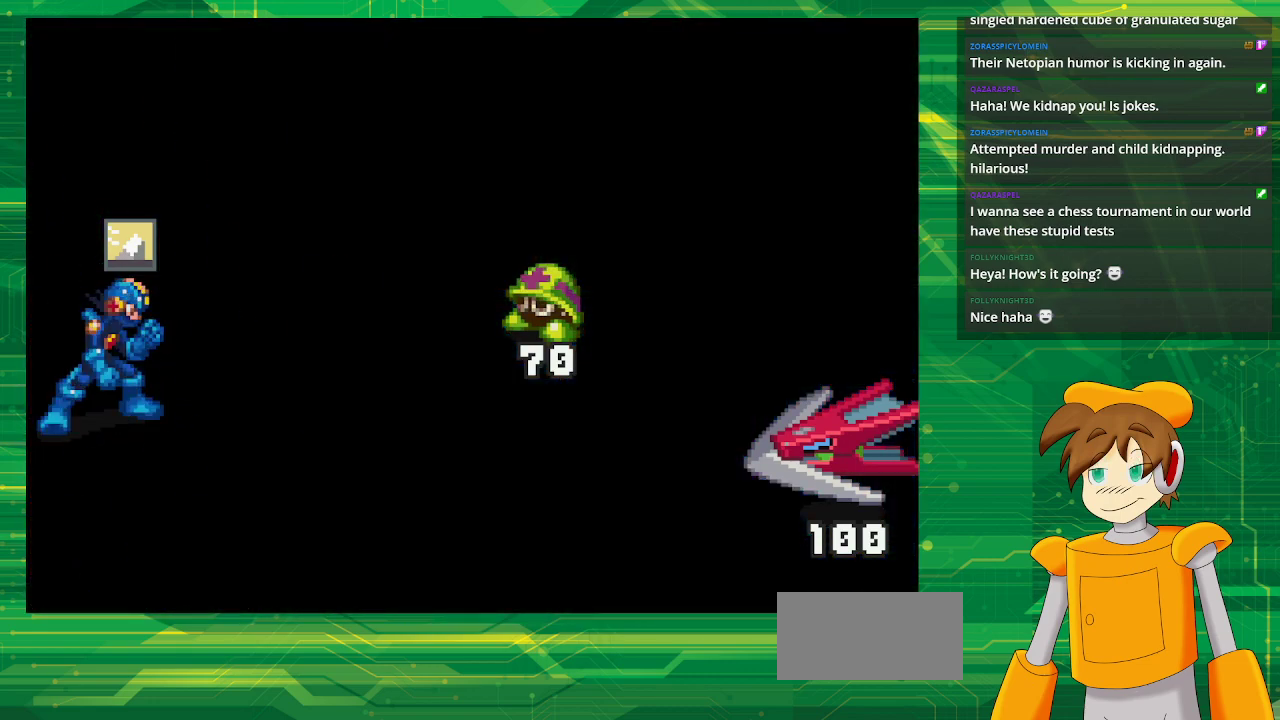
{"buttons": [], "events": [[217, "DPAD_DOWN", "down"], [350, "DPAD_DOWN", "up"]]}
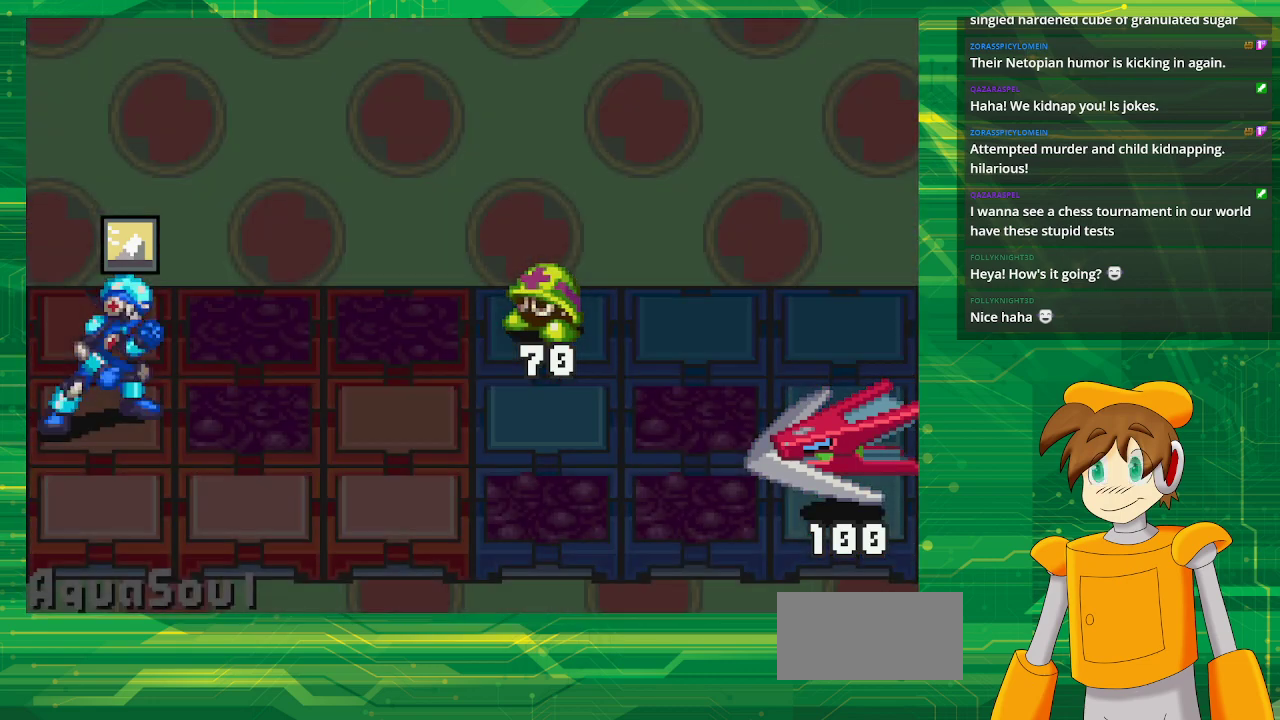
{"buttons": [], "events": [[100, "DPAD_DOWN", "down"], [233, "DPAD_DOWN", "up"], [333, "DPAD_DOWN", "down"], [500, "DPAD_DOWN", "up"]]}
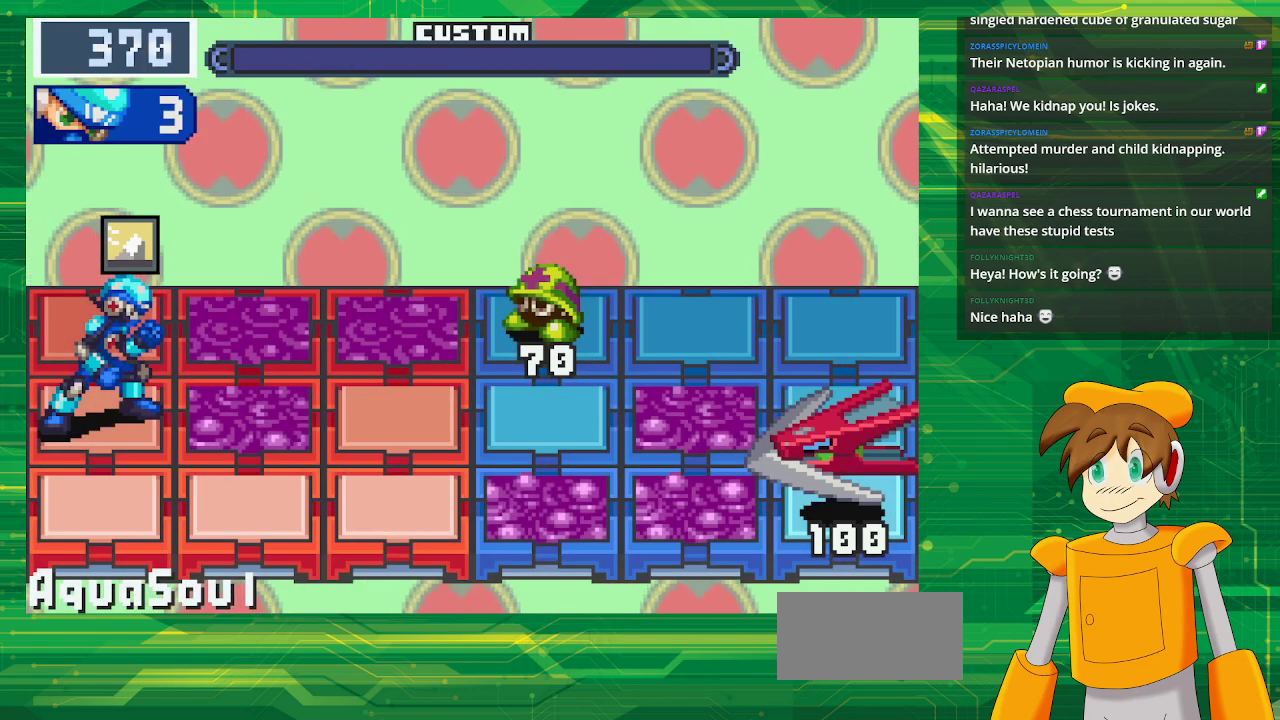
{"buttons": ["DPAD_DOWN"], "events": [[200, "DPAD_DOWN", "down"], [333, "DPAD_DOWN", "up"], [450, "DPAD_DOWN", "down"]]}
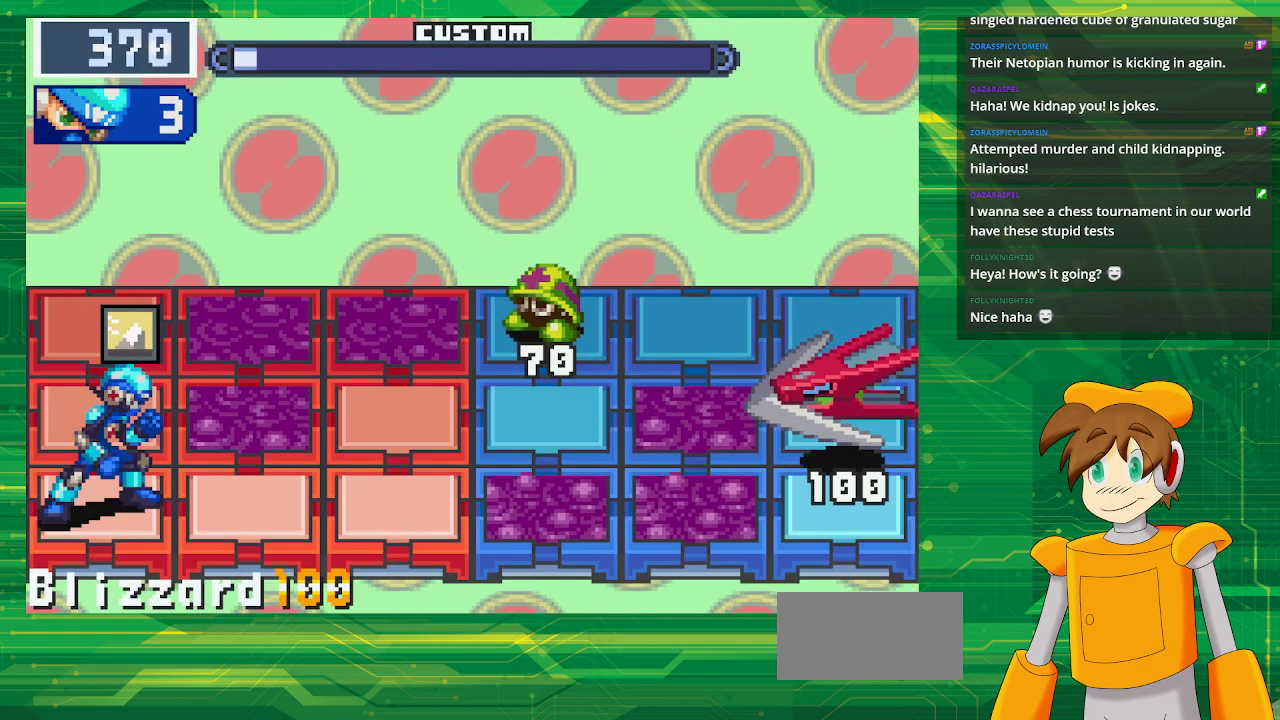
{"buttons": ["A"], "events": [[100, "DPAD_DOWN", "up"], [133, "A", "down"], [283, "DPAD_RIGHT", "down"], [417, "DPAD_RIGHT", "up"]]}
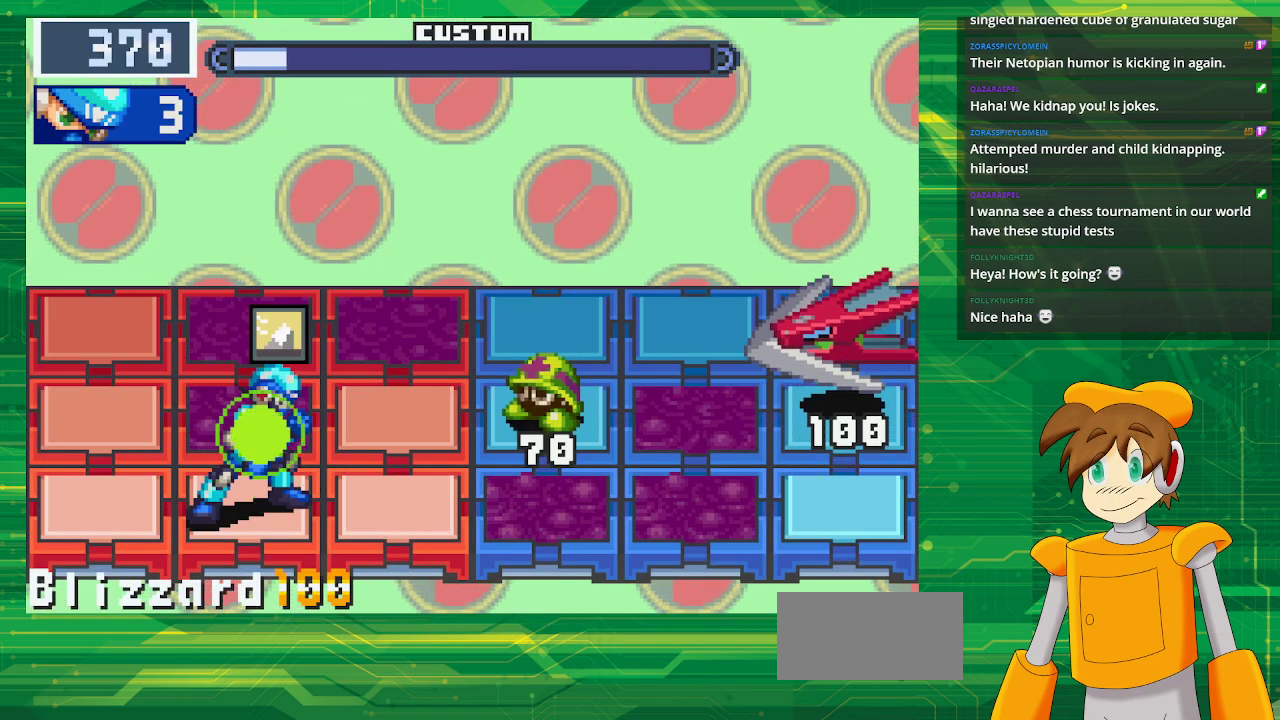
{"buttons": [], "events": [[67, "DPAD_RIGHT", "down"], [200, "DPAD_RIGHT", "up"], [433, "A", "up"]]}